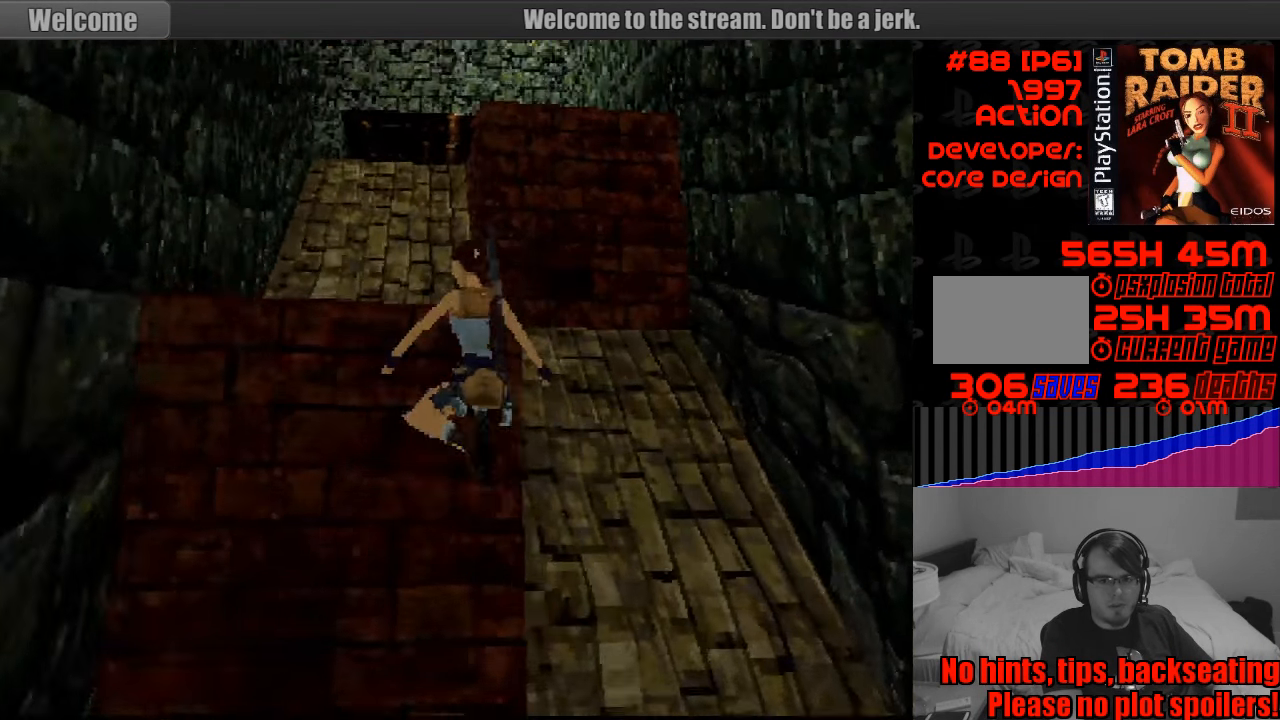
Gameplay with a controller (PlayStation layout); each line is a JSON object with the inputs held at the frame after it. "events" lists button and stick changes between this image and that frame as [ms after this image, input, new state], when the widget could be followed in between. Not read: L3 R3.
{"buttons": ["CROSS", "DPAD_UP"], "events": [[500, "DPAD_UP", "down"]]}
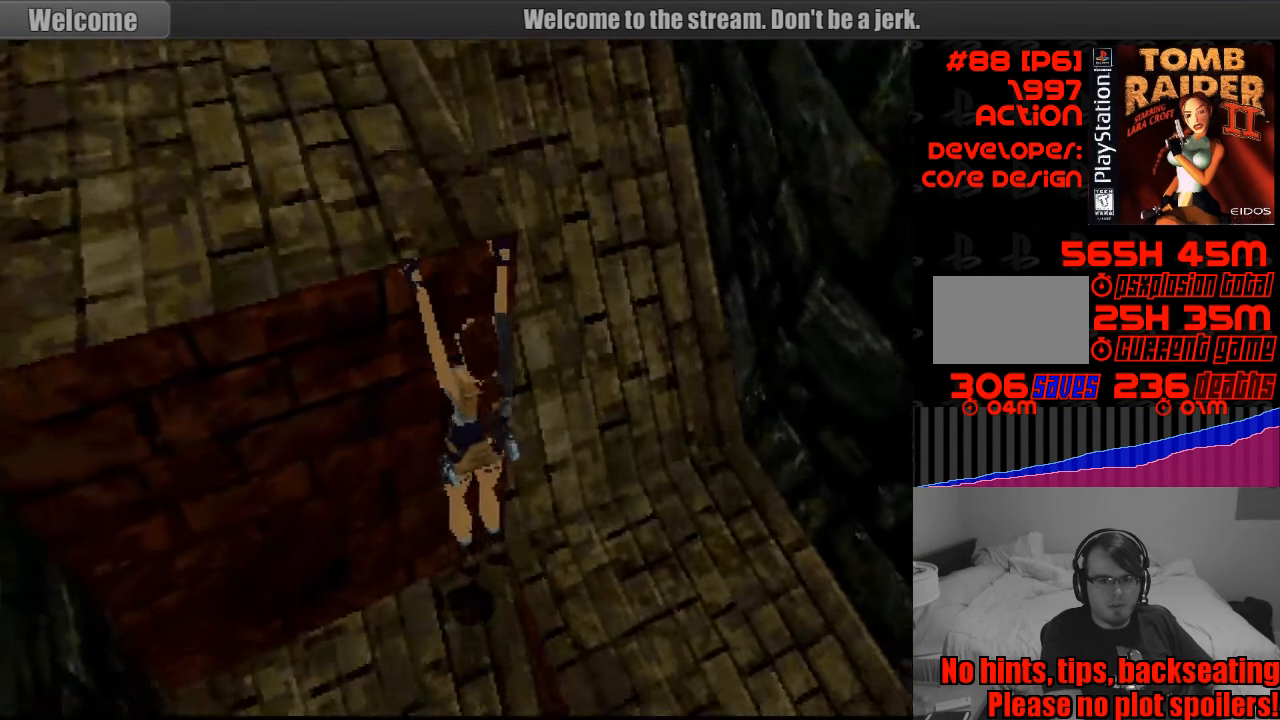
{"buttons": ["CROSS"], "events": [[183, "DPAD_UP", "up"]]}
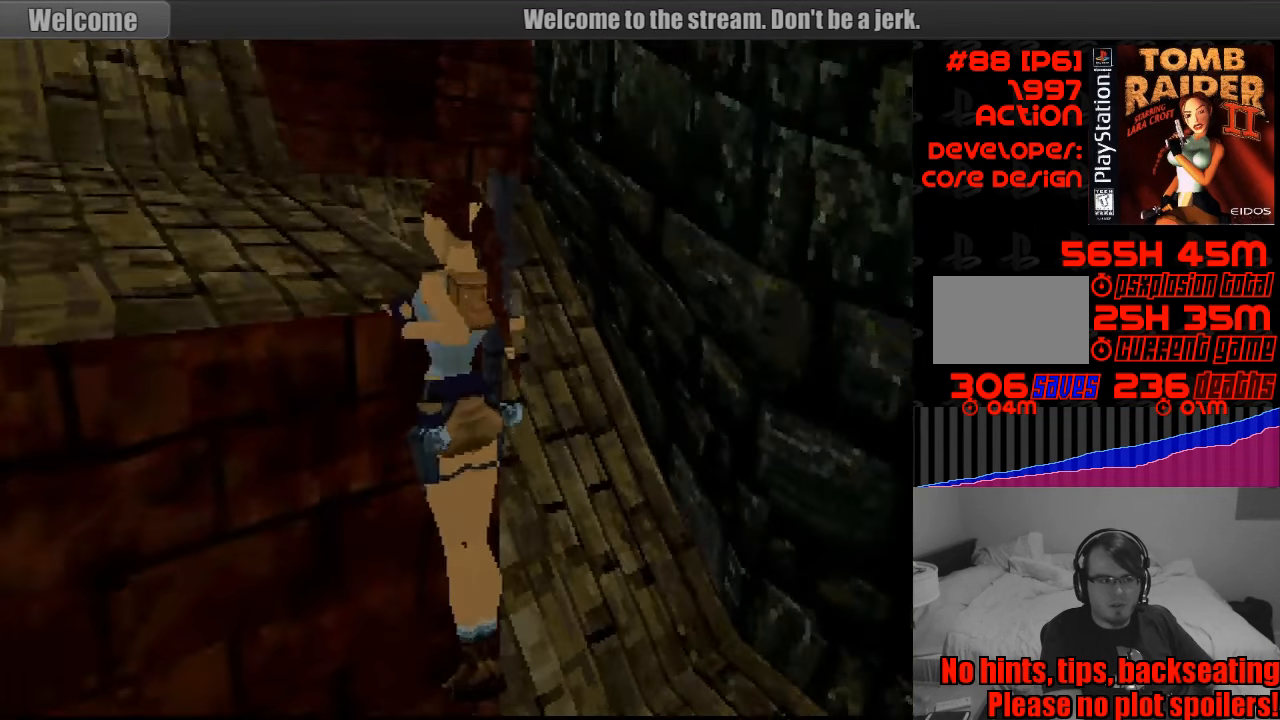
{"buttons": ["CROSS"], "events": []}
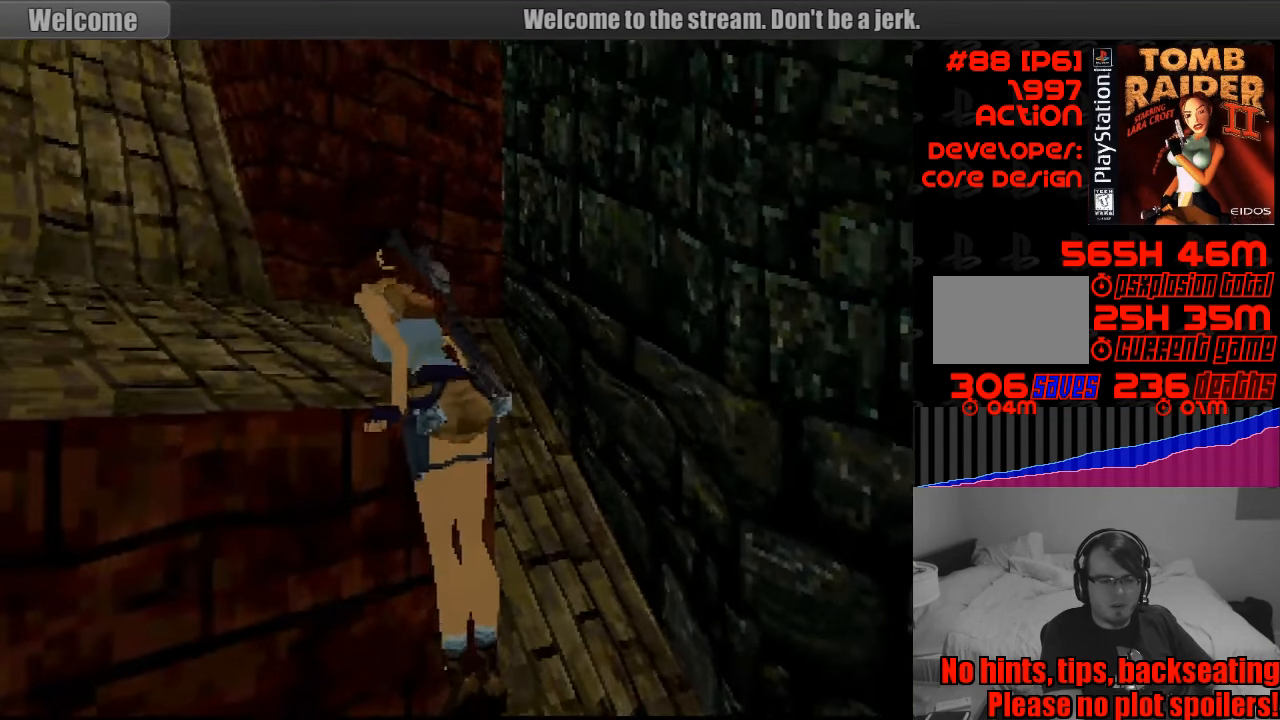
{"buttons": [], "events": [[33, "CROSS", "up"]]}
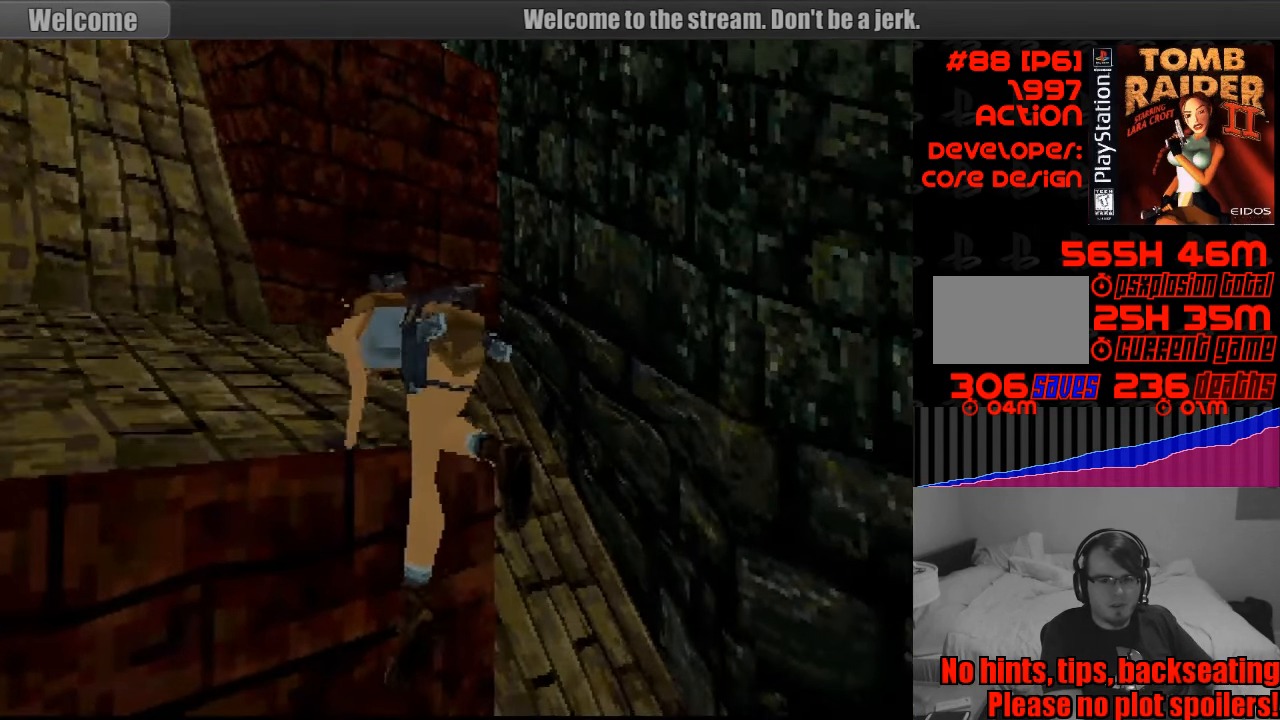
{"buttons": [], "events": []}
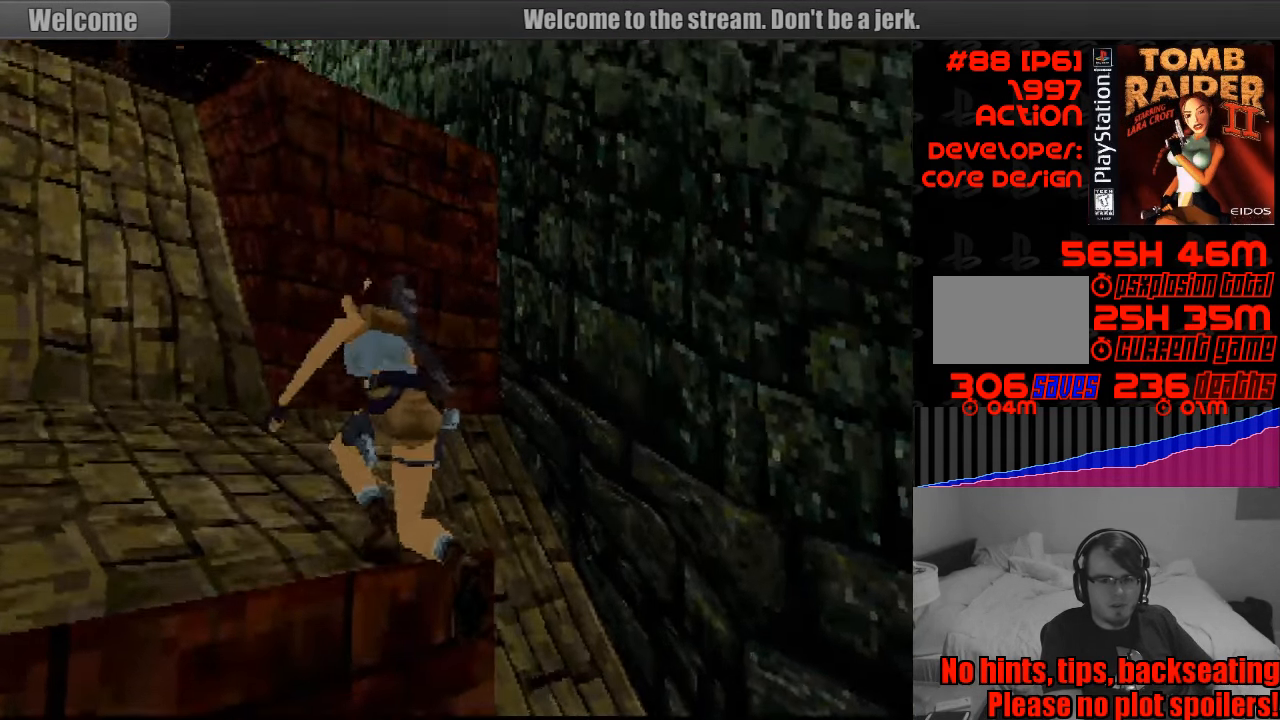
{"buttons": ["R1", "DPAD_UP"], "events": [[17, "R1", "down"], [317, "DPAD_UP", "down"]]}
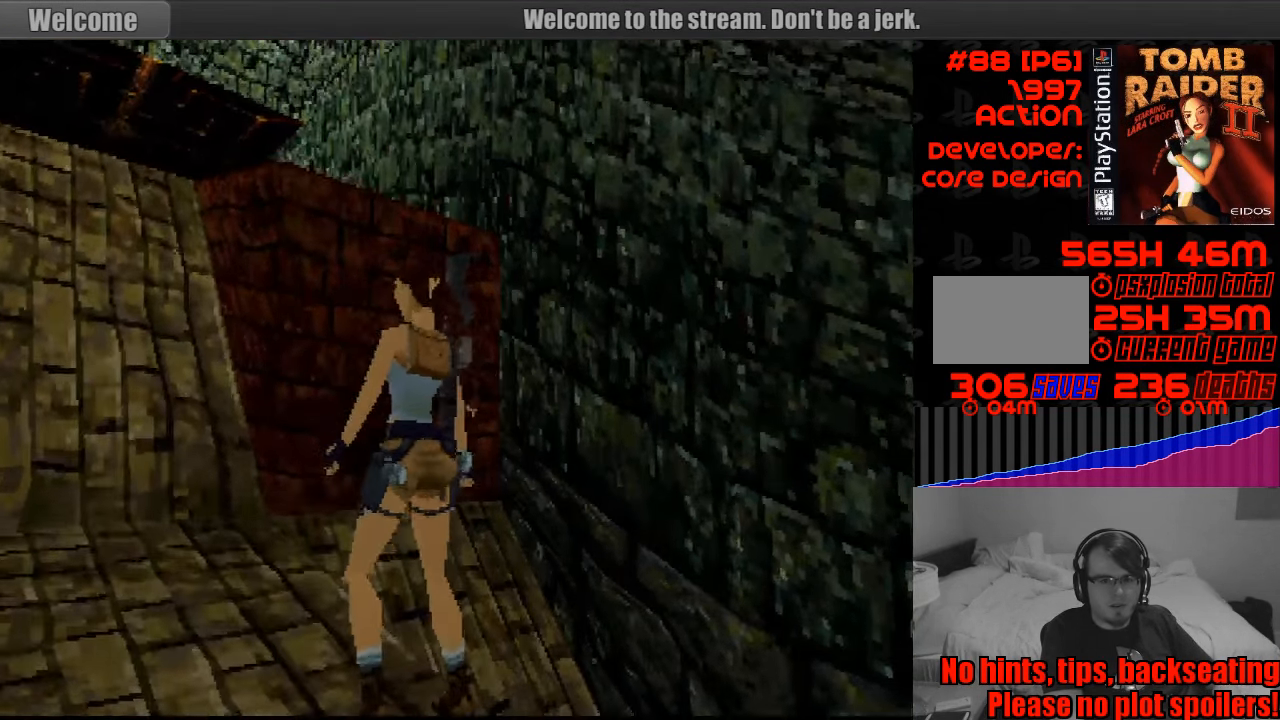
{"buttons": ["R1", "DPAD_UP"], "events": []}
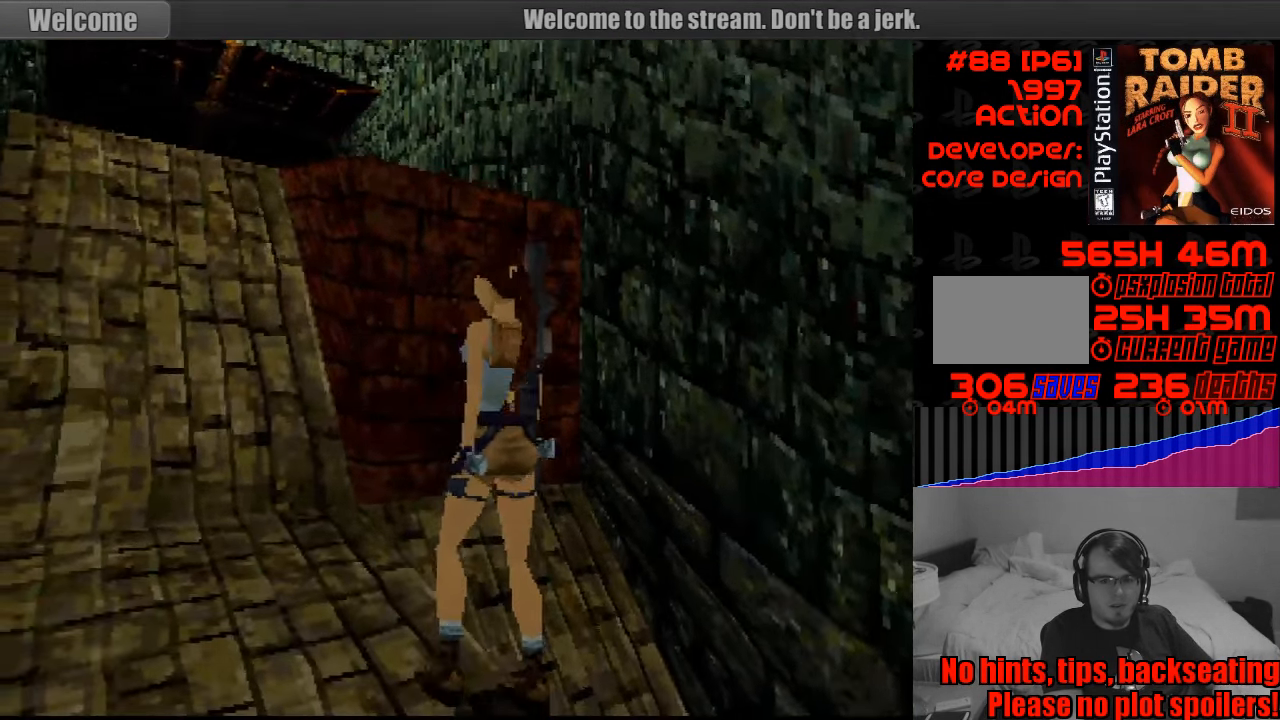
{"buttons": ["R1"], "events": [[317, "DPAD_UP", "up"]]}
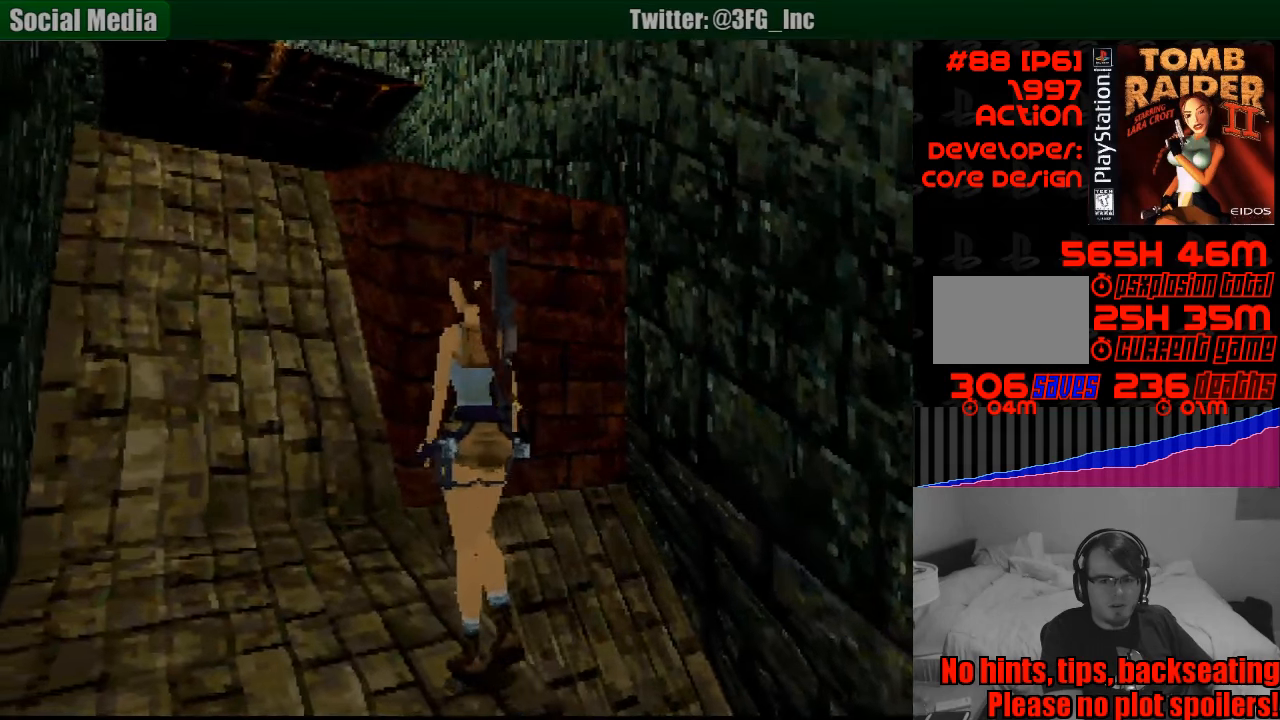
{"buttons": ["R2", "DPAD_RIGHT"], "events": [[16, "R1", "up"], [183, "R2", "down"], [366, "DPAD_RIGHT", "down"]]}
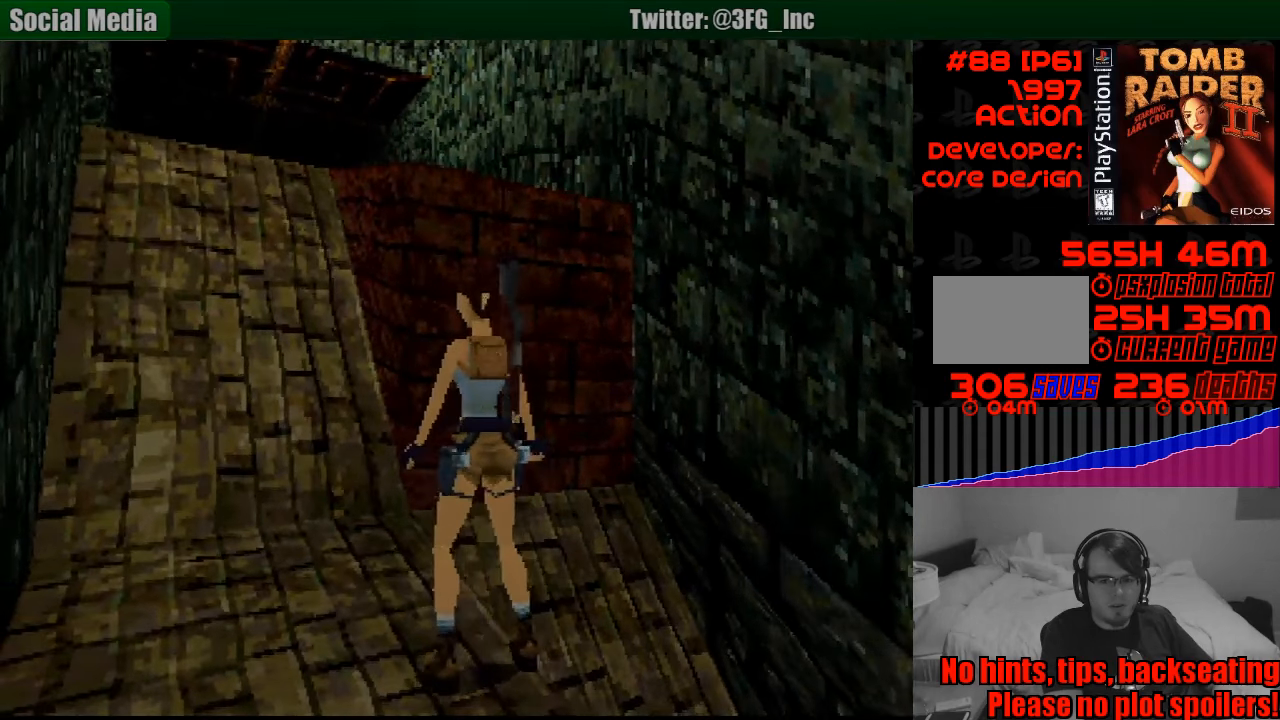
{"buttons": ["R2", "DPAD_RIGHT"], "events": [[283, "DPAD_RIGHT", "up"], [416, "DPAD_RIGHT", "down"]]}
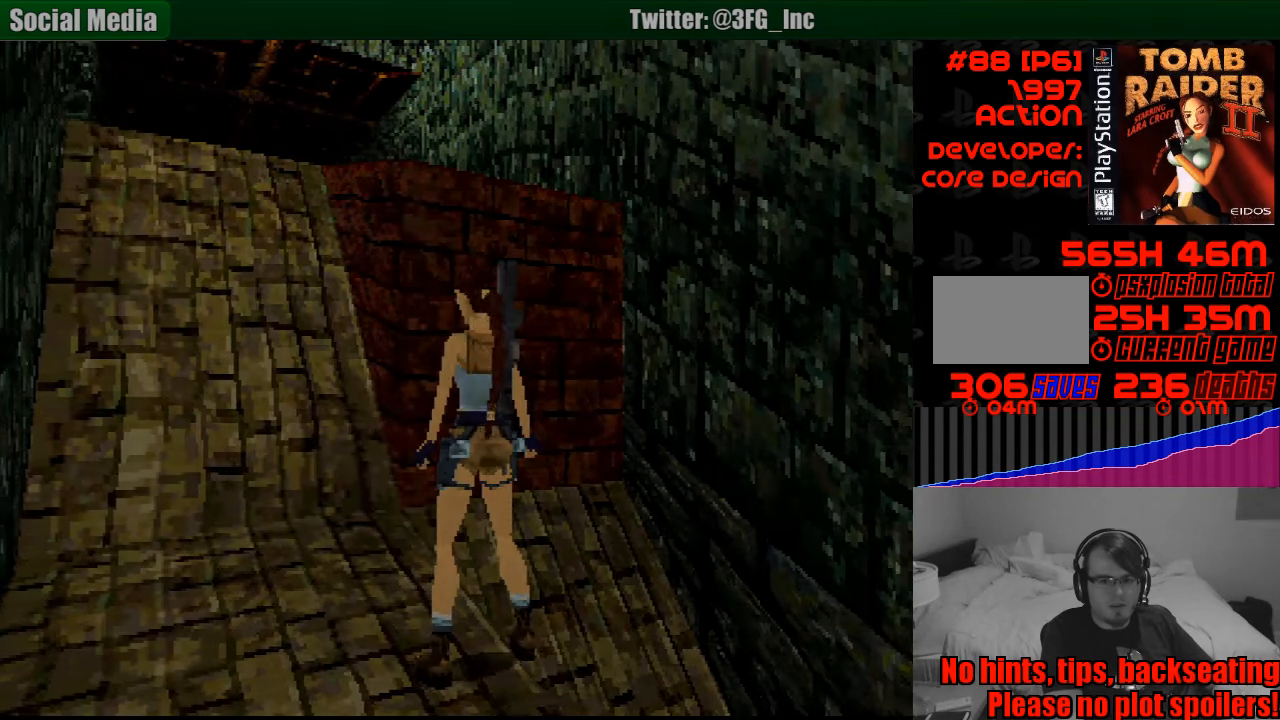
{"buttons": [], "events": [[366, "DPAD_RIGHT", "up"], [416, "R2", "up"]]}
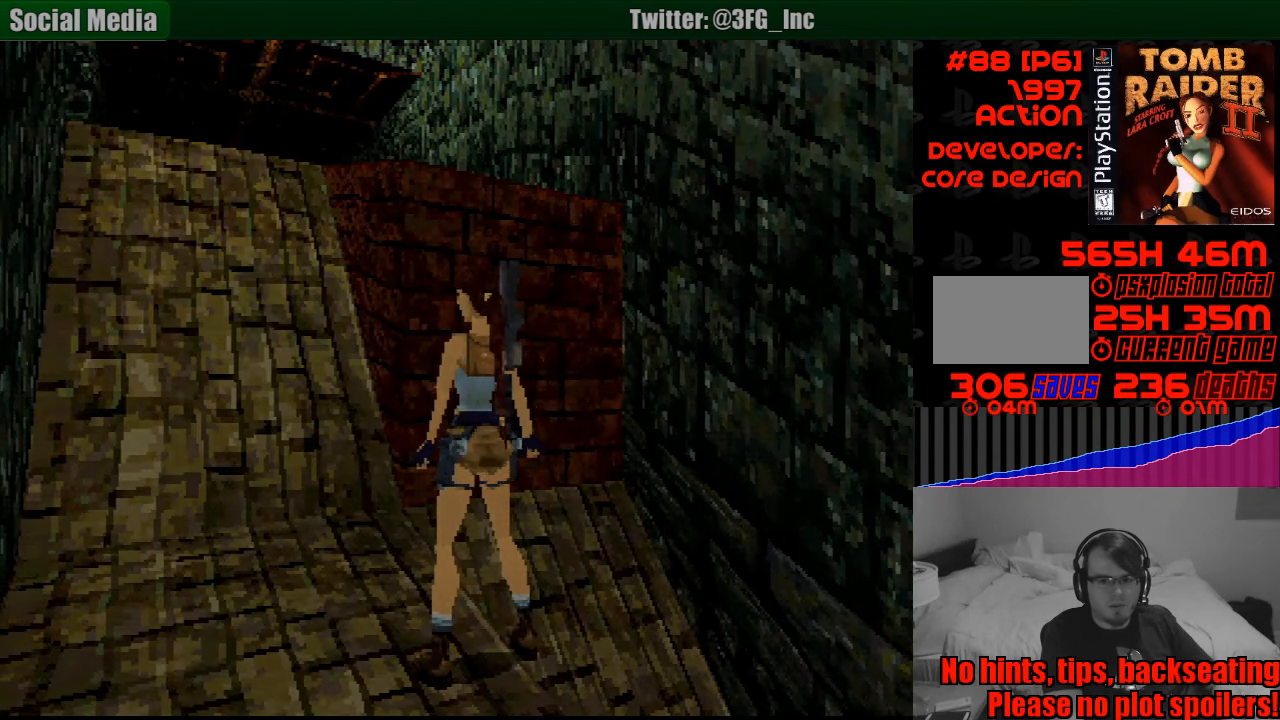
{"buttons": [], "events": [[83, "DPAD_RIGHT", "down"], [500, "DPAD_RIGHT", "up"]]}
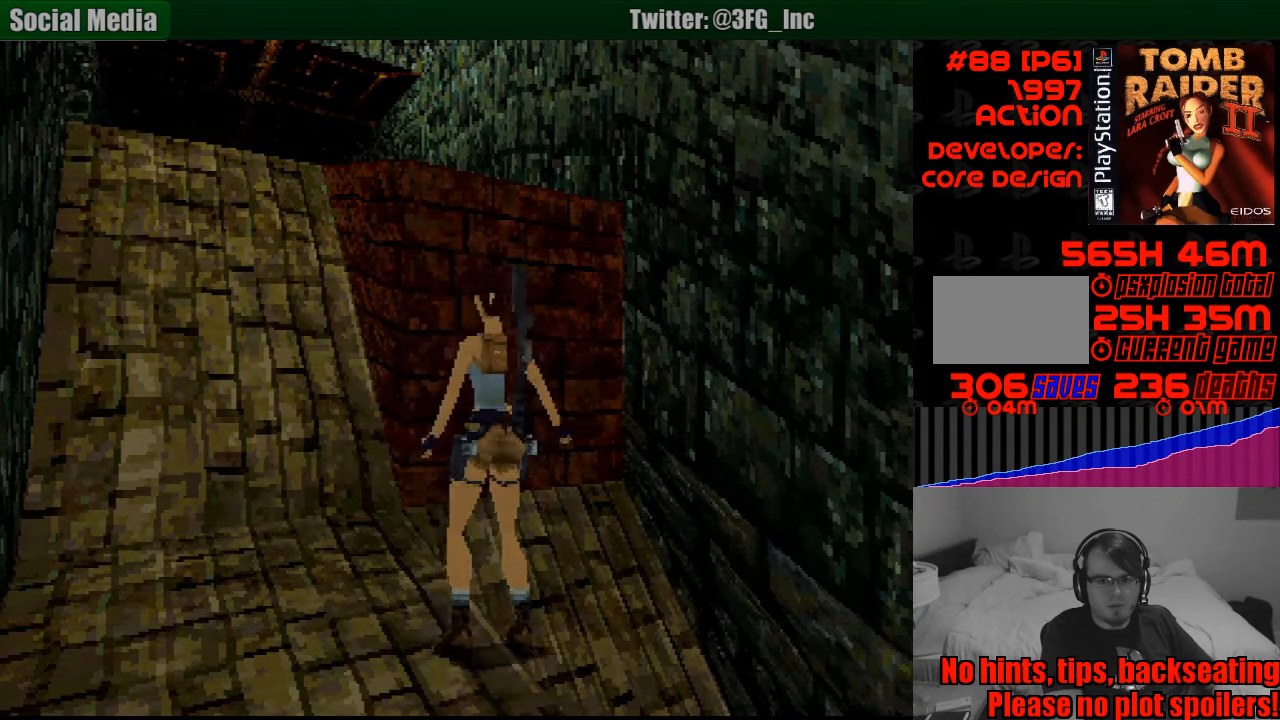
{"buttons": [], "events": [[216, "DPAD_RIGHT", "down"], [416, "DPAD_RIGHT", "up"]]}
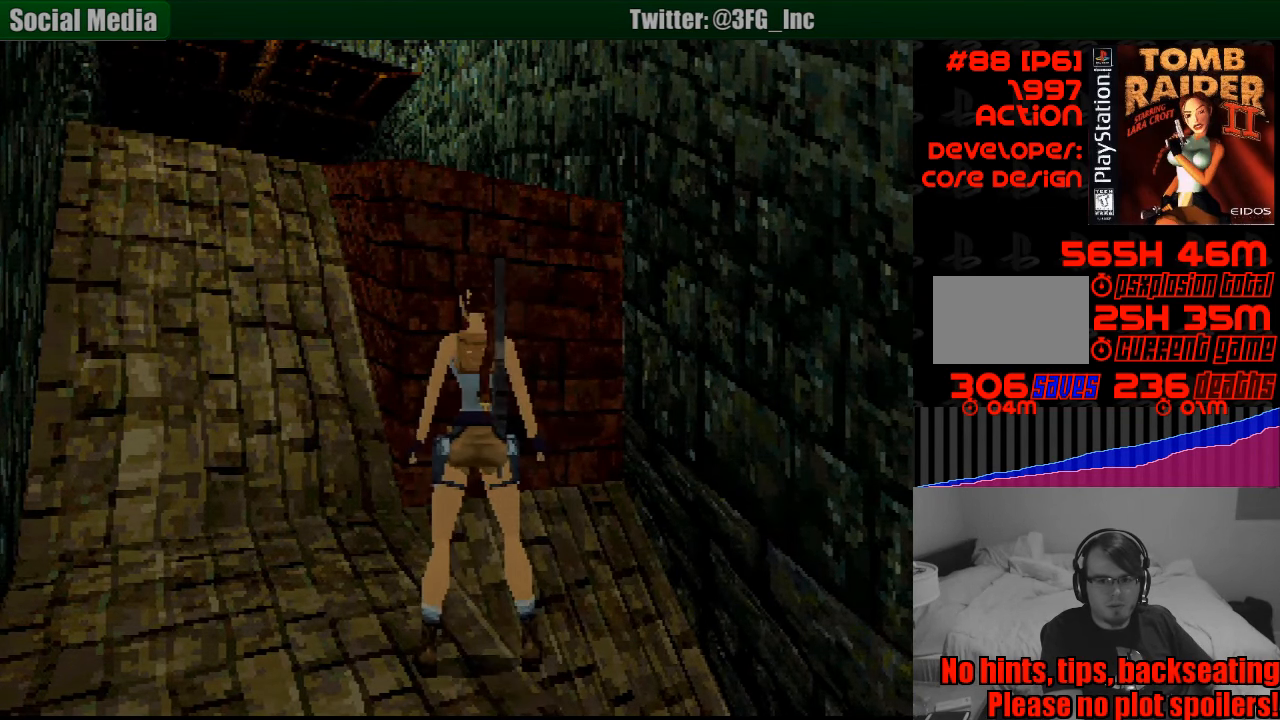
{"buttons": [], "events": [[16, "DPAD_RIGHT", "down"], [200, "DPAD_RIGHT", "up"]]}
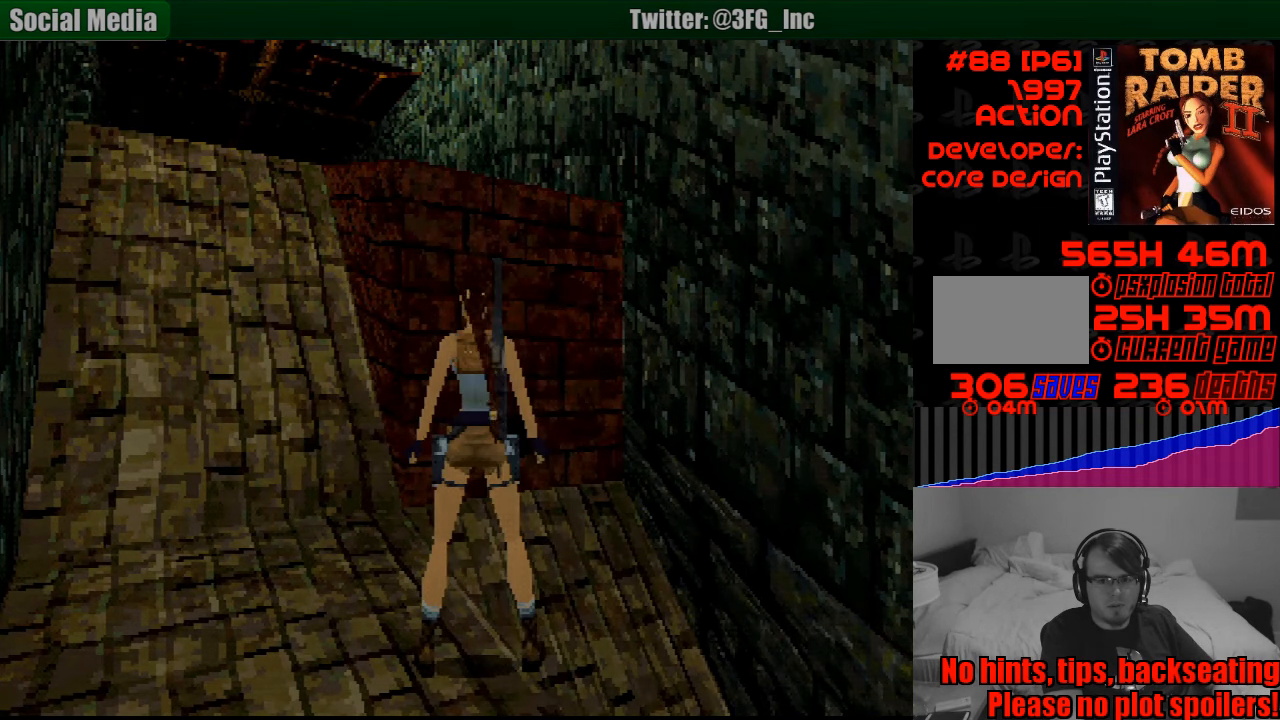
{"buttons": ["CROSS", "DPAD_UP"], "events": [[150, "SQUARE", "down"], [166, "DPAD_UP", "down"], [483, "CROSS", "down"], [500, "SQUARE", "up"]]}
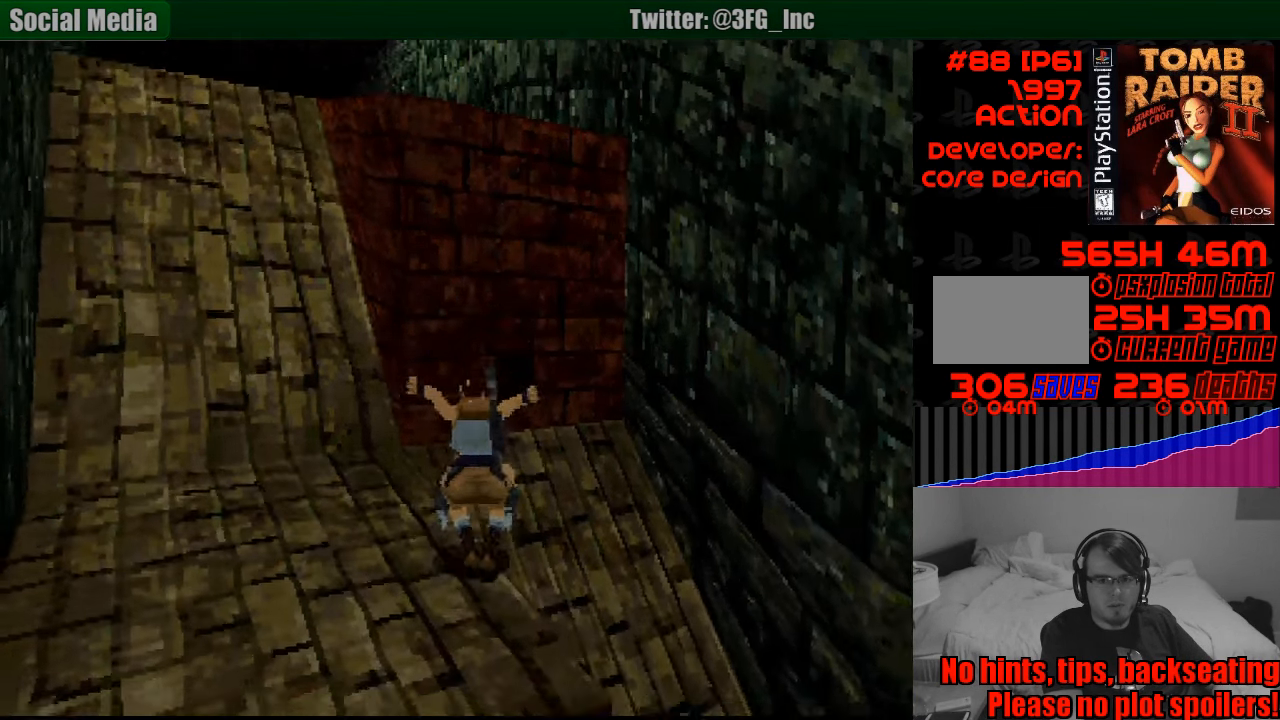
{"buttons": ["CROSS", "DPAD_UP"], "events": []}
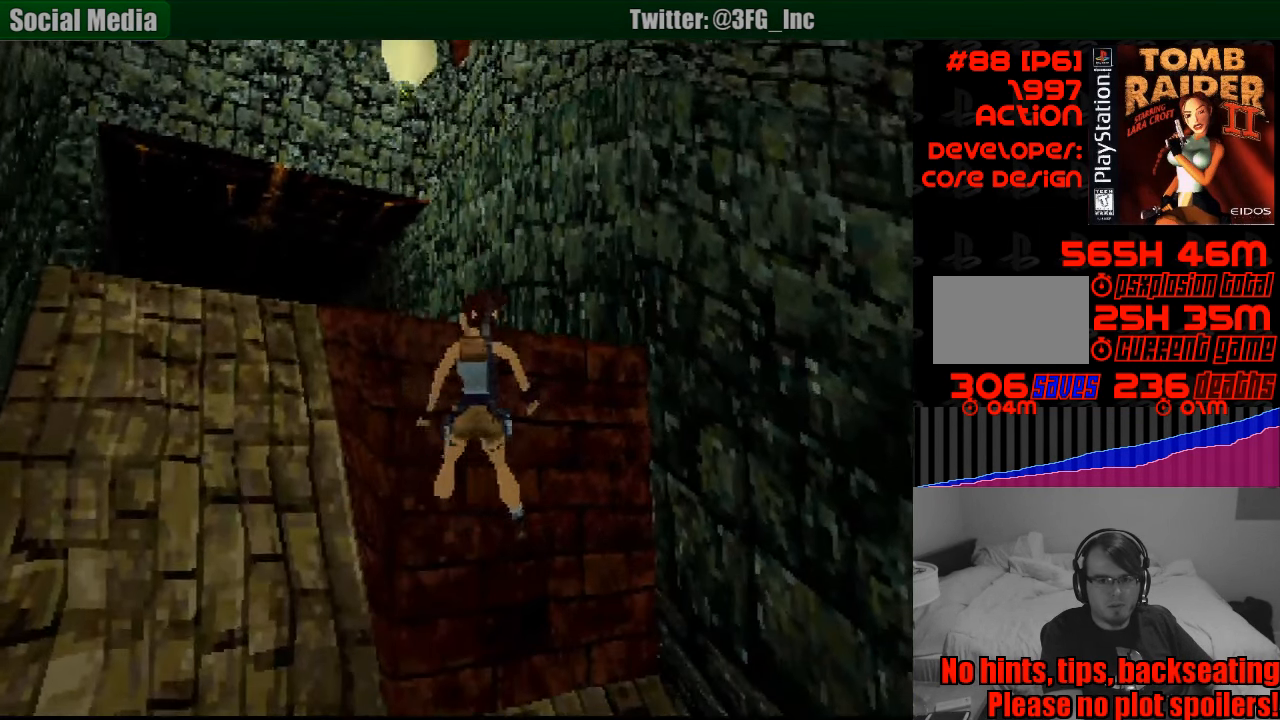
{"buttons": [], "events": [[250, "DPAD_UP", "up"], [433, "CROSS", "up"]]}
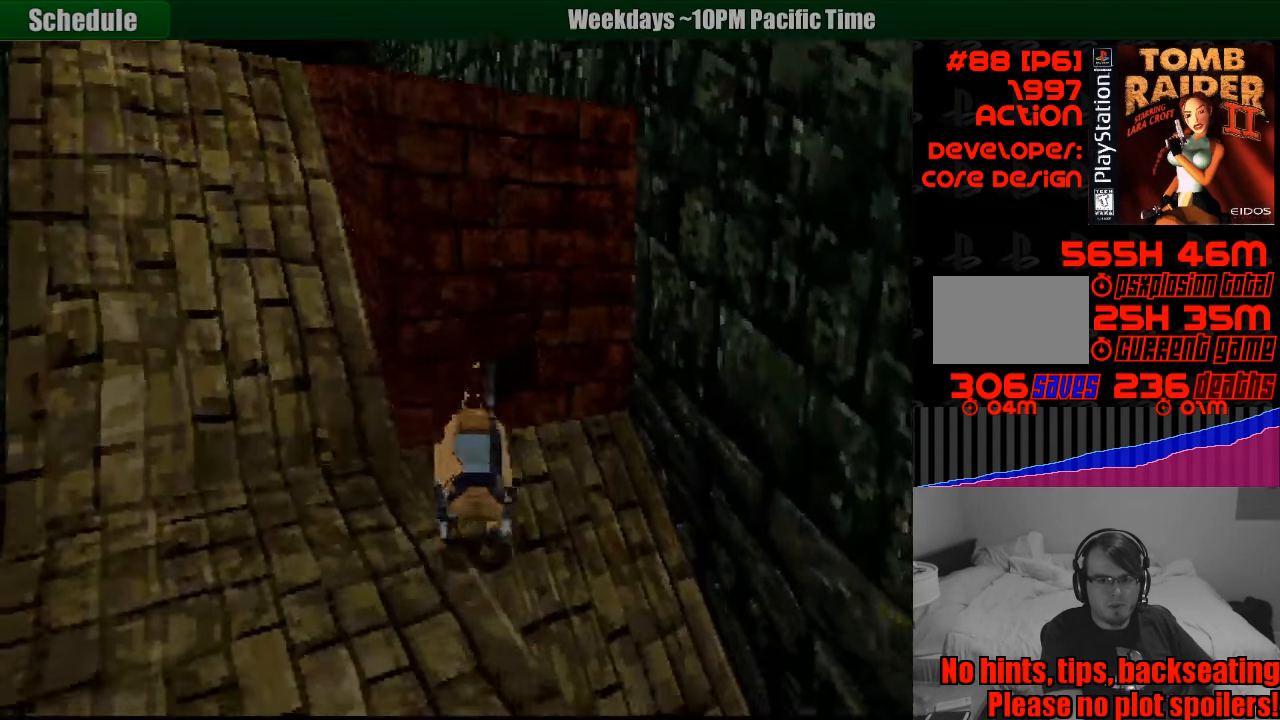
{"buttons": [], "events": []}
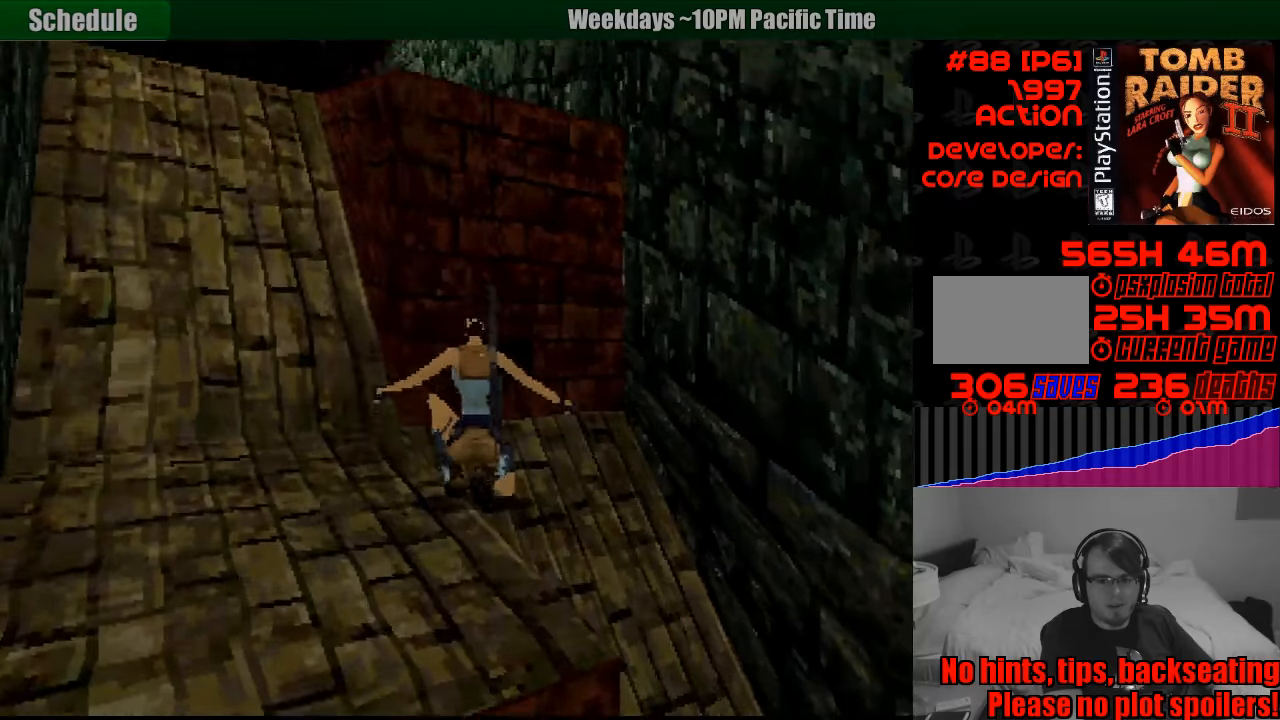
{"buttons": ["R1", "DPAD_DOWN"], "events": [[283, "R1", "down"], [350, "DPAD_DOWN", "down"]]}
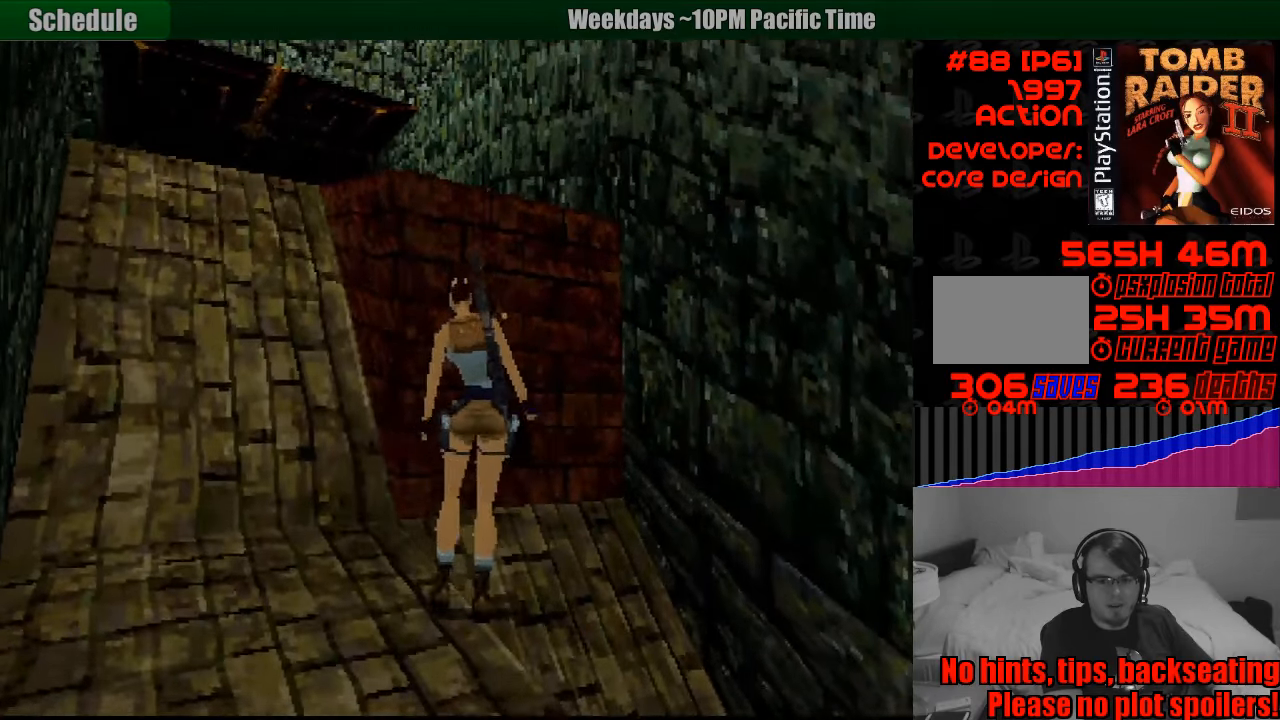
{"buttons": ["R1", "DPAD_DOWN"], "events": []}
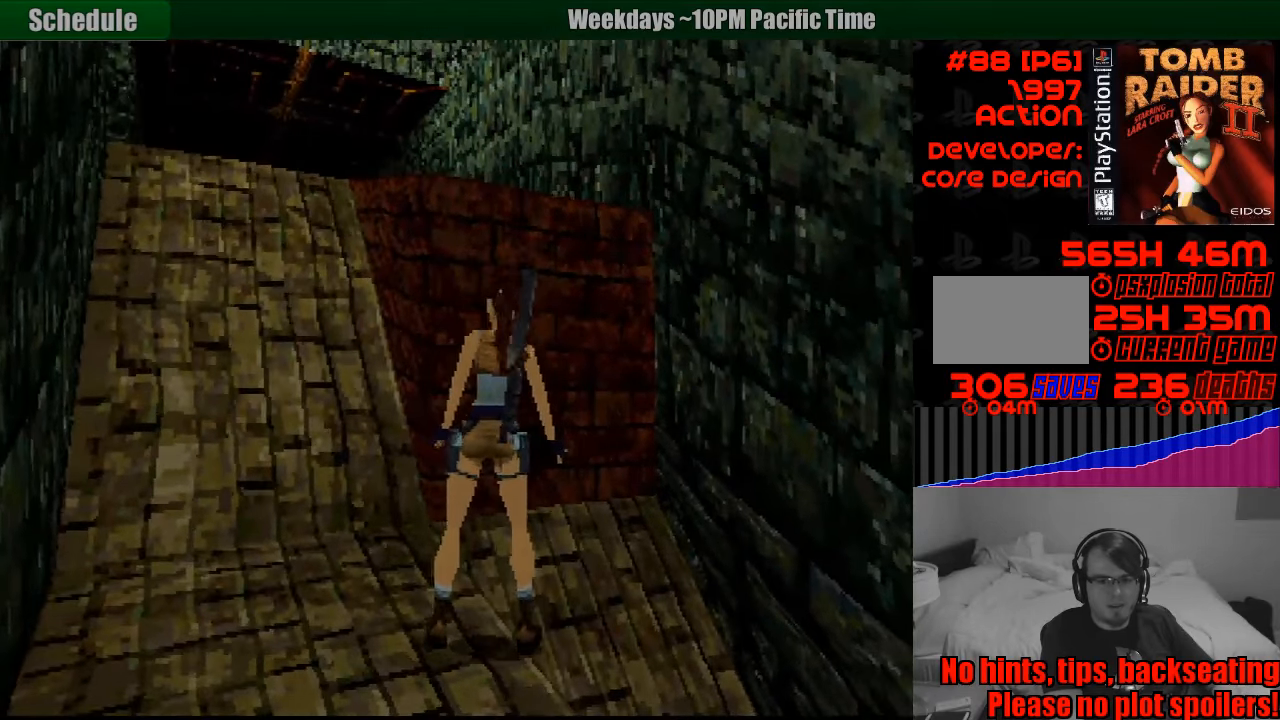
{"buttons": ["R1", "DPAD_DOWN", "DPAD_RIGHT"], "events": [[500, "DPAD_RIGHT", "down"]]}
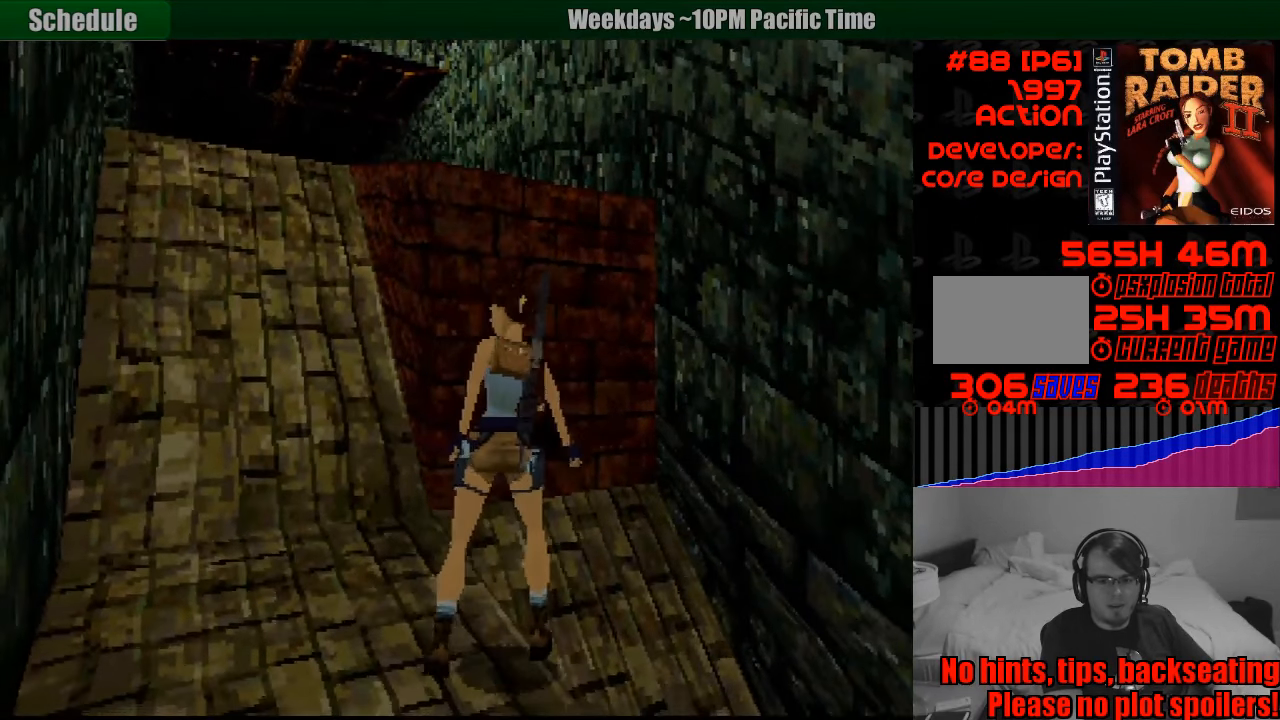
{"buttons": [], "events": [[17, "DPAD_RIGHT", "up"], [117, "DPAD_DOWN", "up"], [167, "R1", "up"]]}
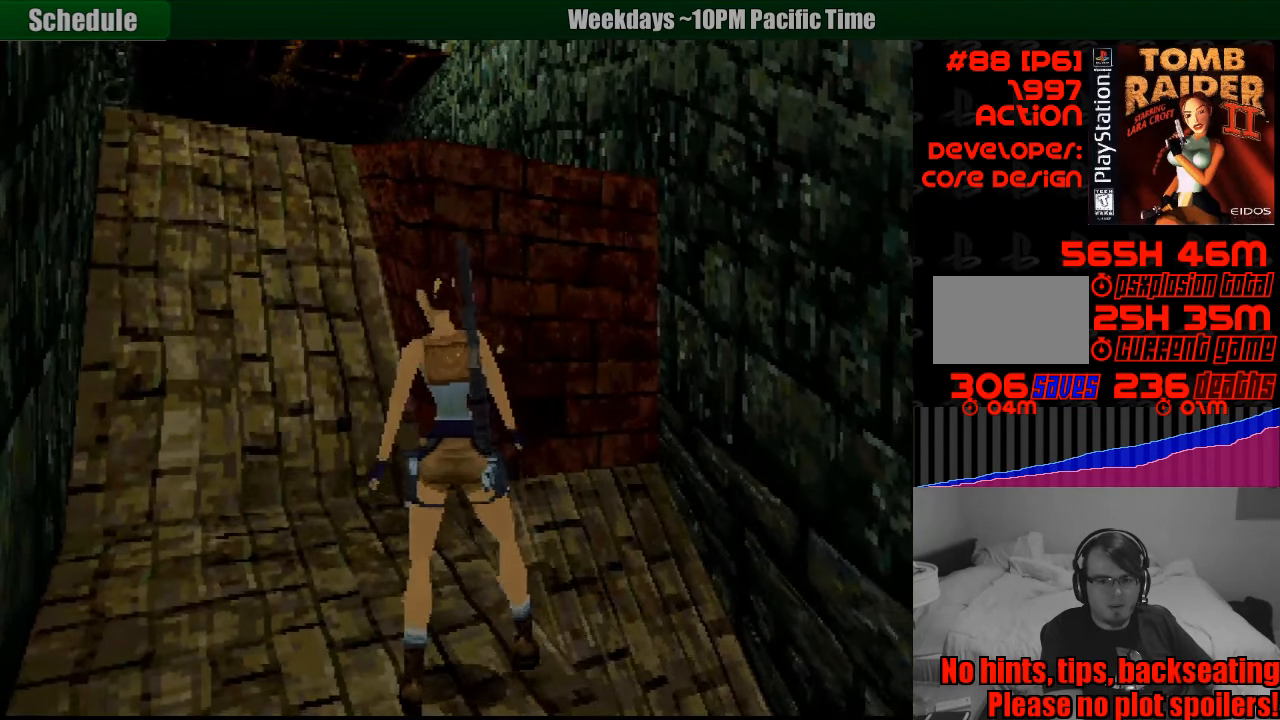
{"buttons": [], "events": [[100, "DPAD_LEFT", "down"], [483, "DPAD_LEFT", "up"]]}
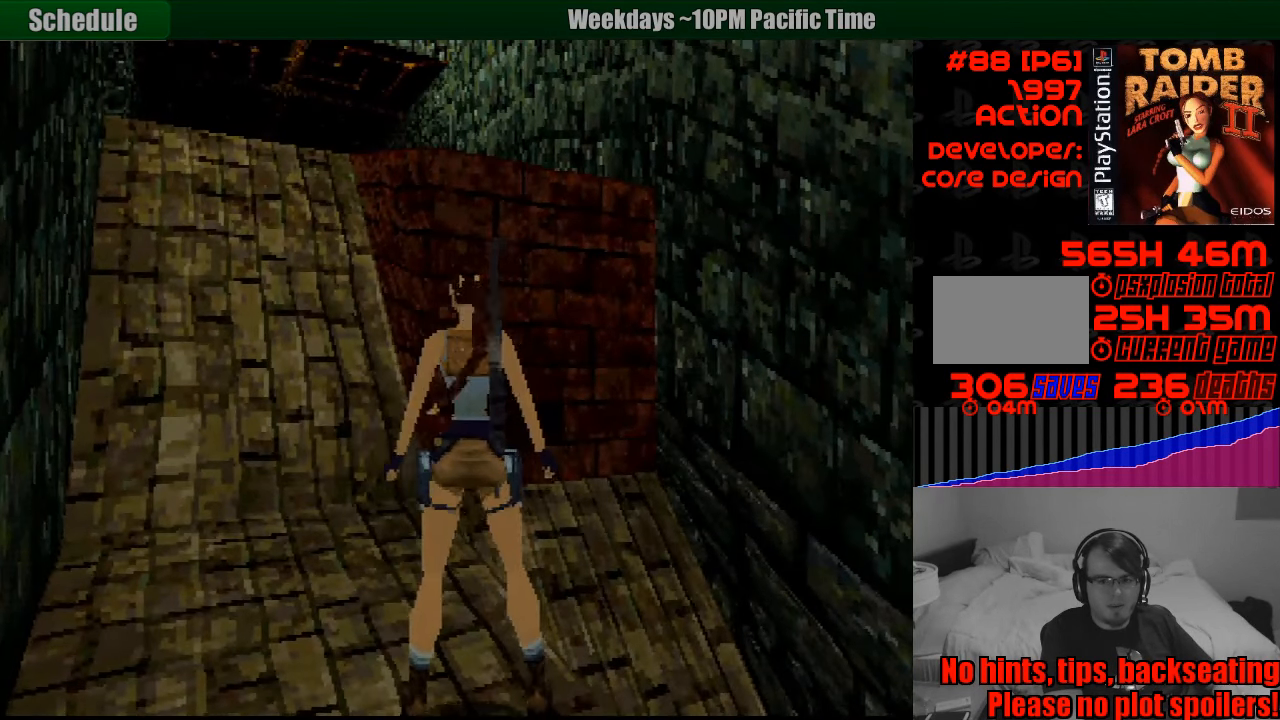
{"buttons": ["R2", "DPAD_RIGHT"], "events": [[150, "R2", "down"], [167, "DPAD_RIGHT", "down"]]}
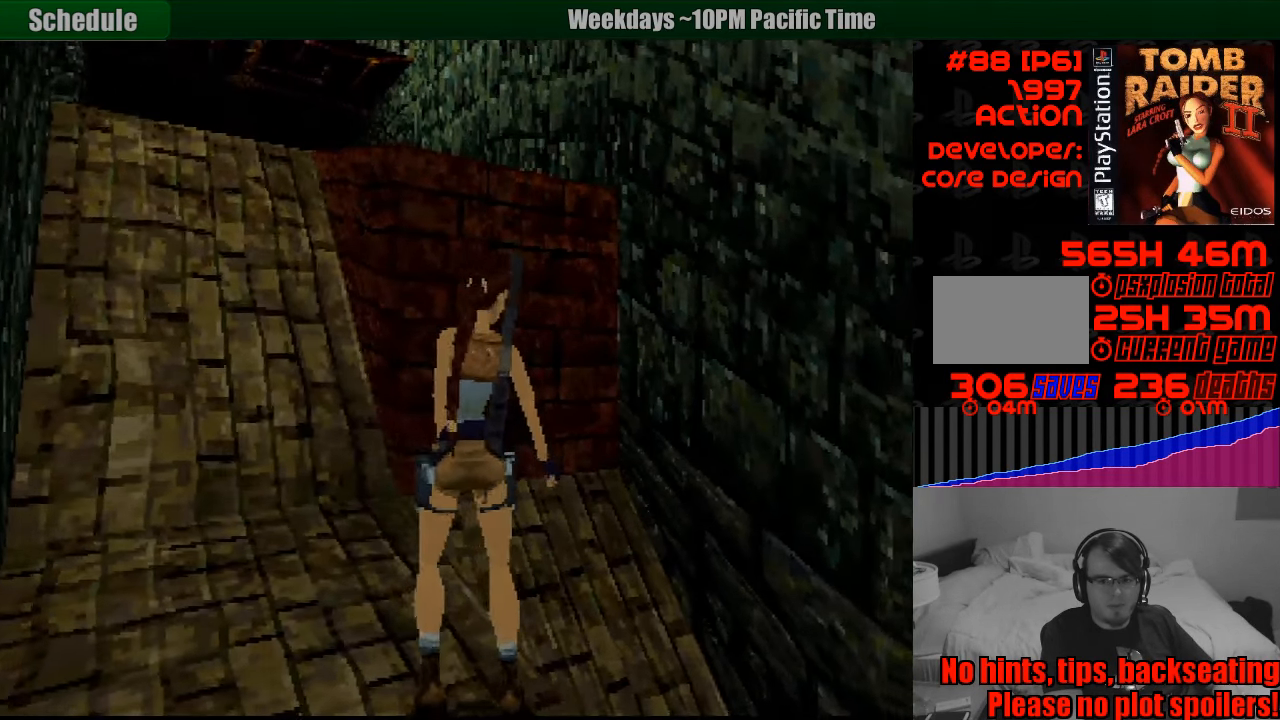
{"buttons": [], "events": [[350, "DPAD_RIGHT", "up"], [417, "R2", "up"]]}
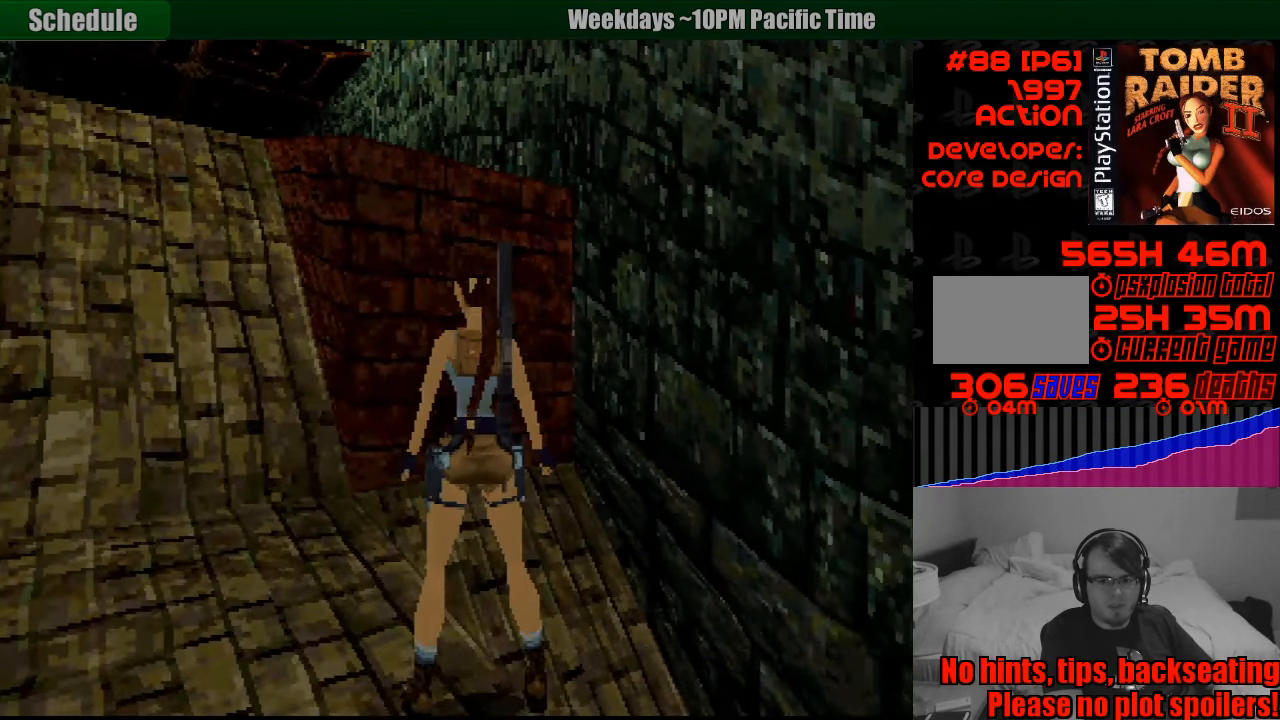
{"buttons": [], "events": [[167, "DPAD_LEFT", "down"], [350, "DPAD_LEFT", "up"]]}
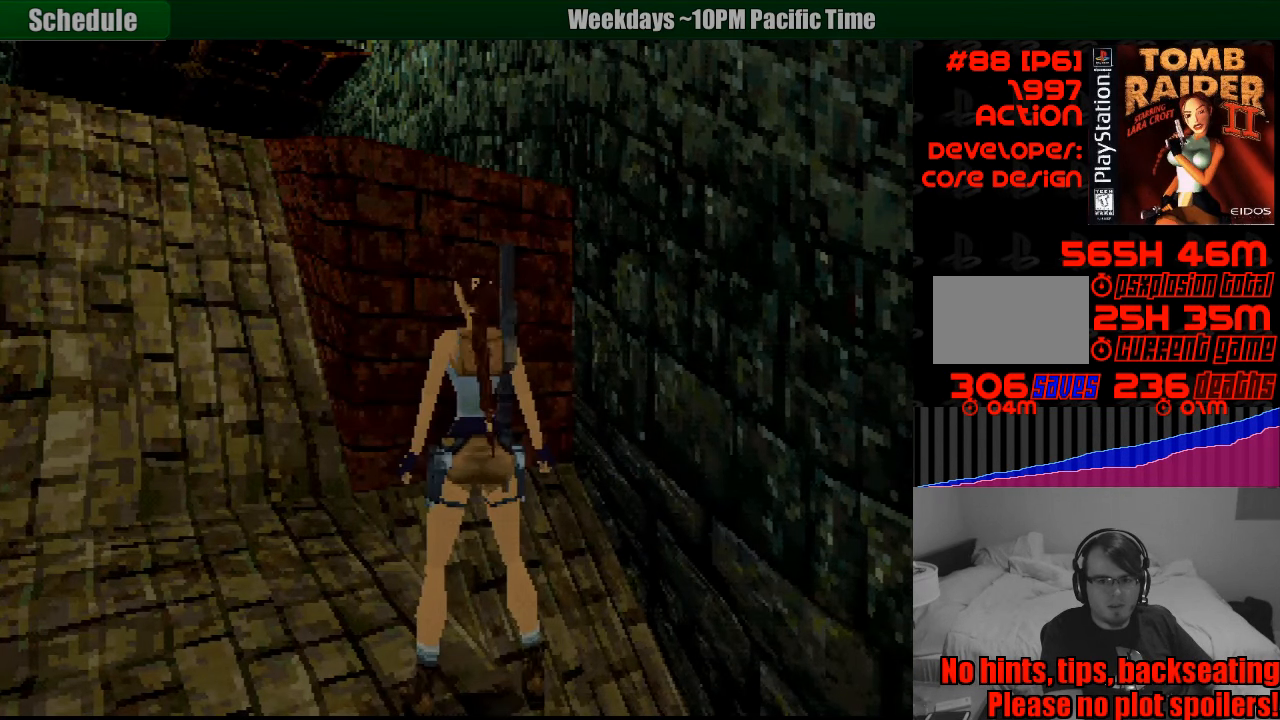
{"buttons": [], "events": [[267, "DPAD_RIGHT", "down"], [400, "DPAD_RIGHT", "up"]]}
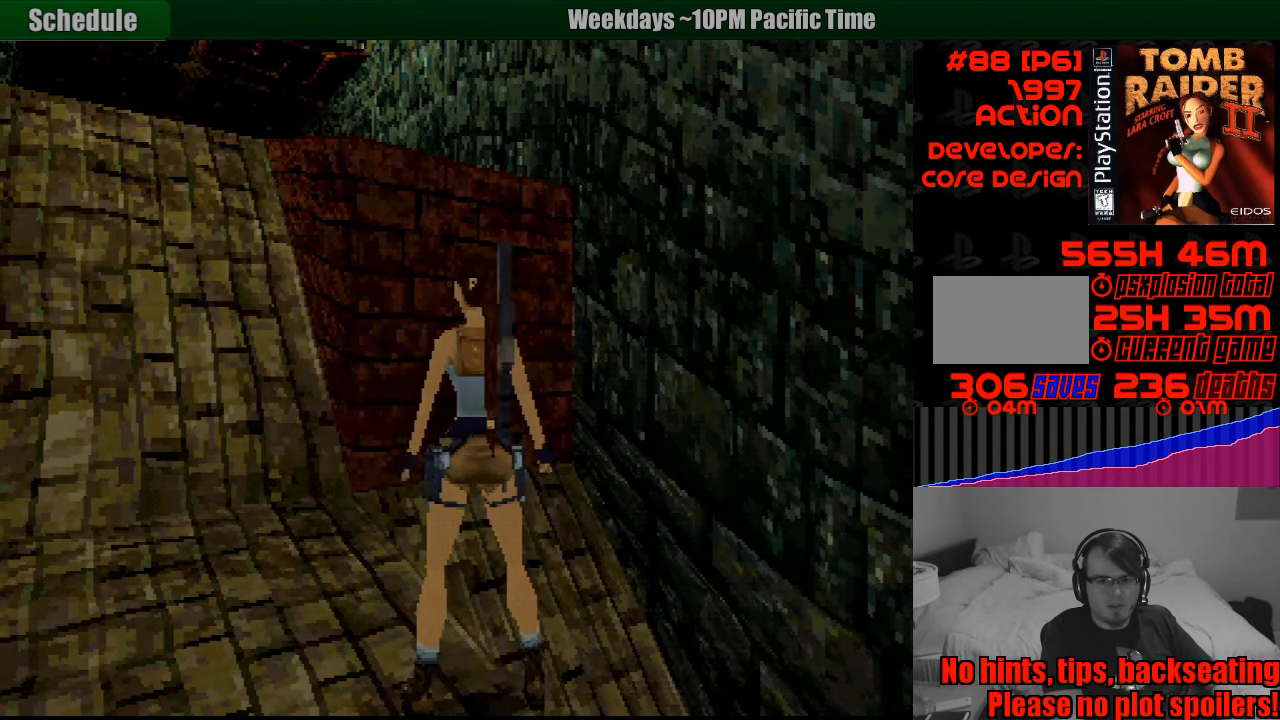
{"buttons": ["SQUARE", "DPAD_UP"], "events": [[233, "DPAD_UP", "down"], [233, "SQUARE", "down"]]}
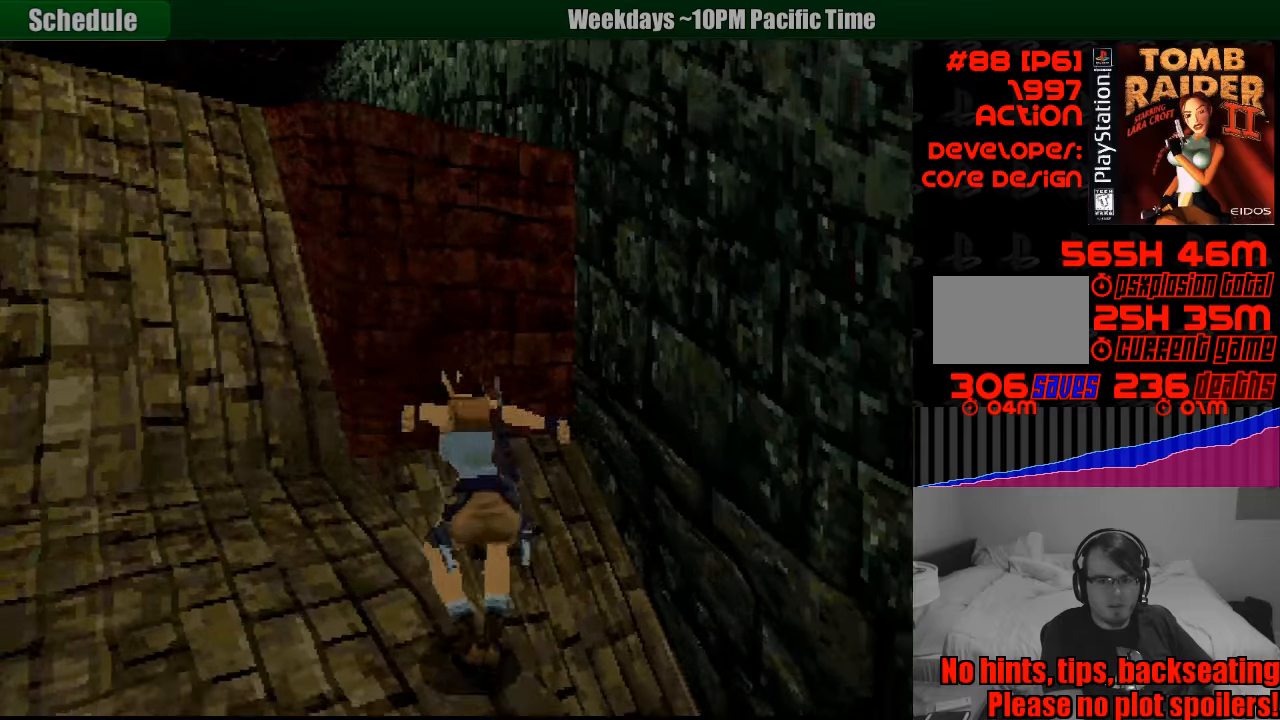
{"buttons": ["CROSS"], "events": [[150, "CROSS", "down"], [167, "SQUARE", "up"], [500, "DPAD_UP", "up"]]}
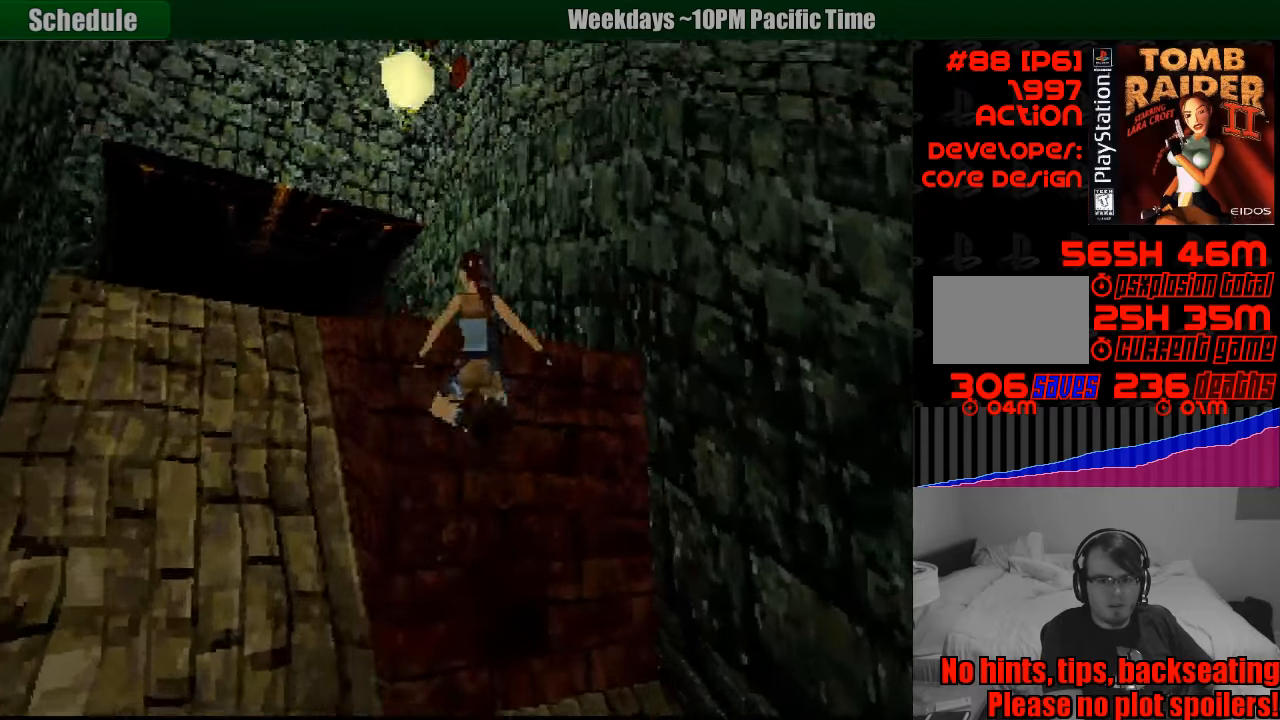
{"buttons": ["CROSS"], "events": []}